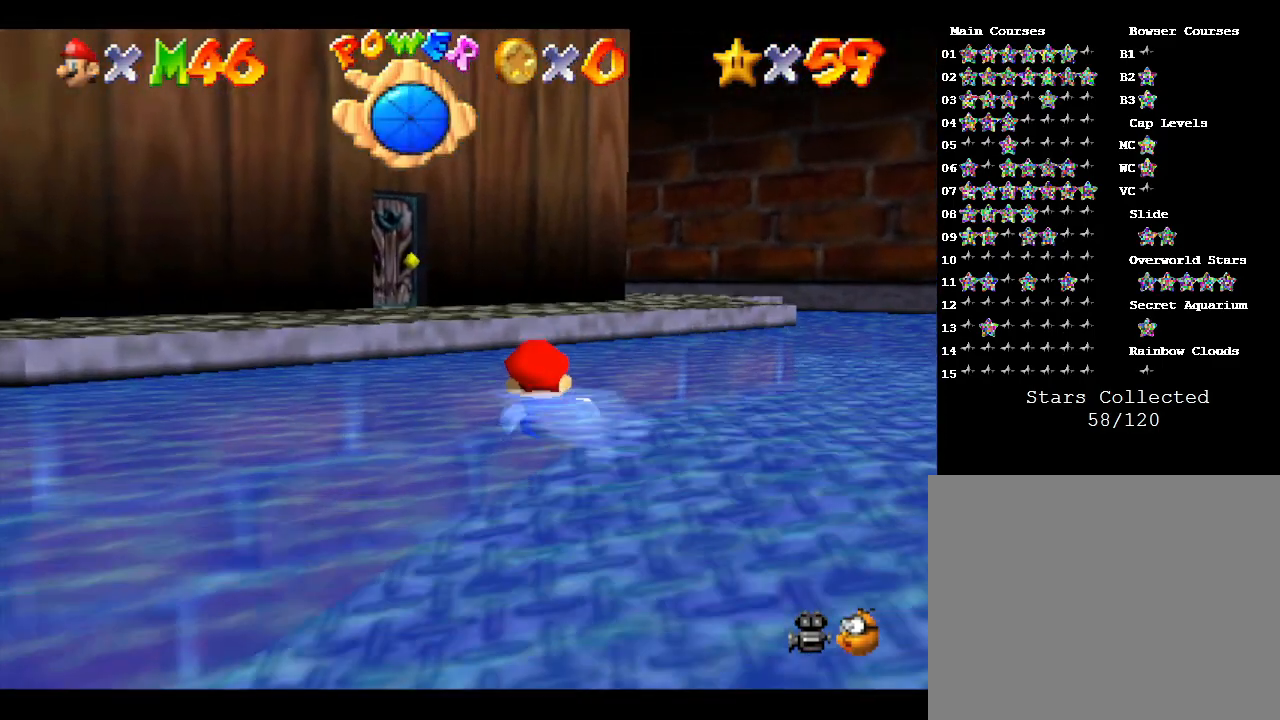
Gameplay with a controller (Nintendo layout); each line is a JSON object with the inputs held at the frame after it. "events" lists button and stick changes between this image and that frame as [ms after this image, input, new state], when the widget could be followed in between. Not read: L3 R3.
{"buttons": ["A"], "left_stick": "down", "events": [[217, "A", "up"], [217, "left_stick", "down"], [383, "A", "down"]]}
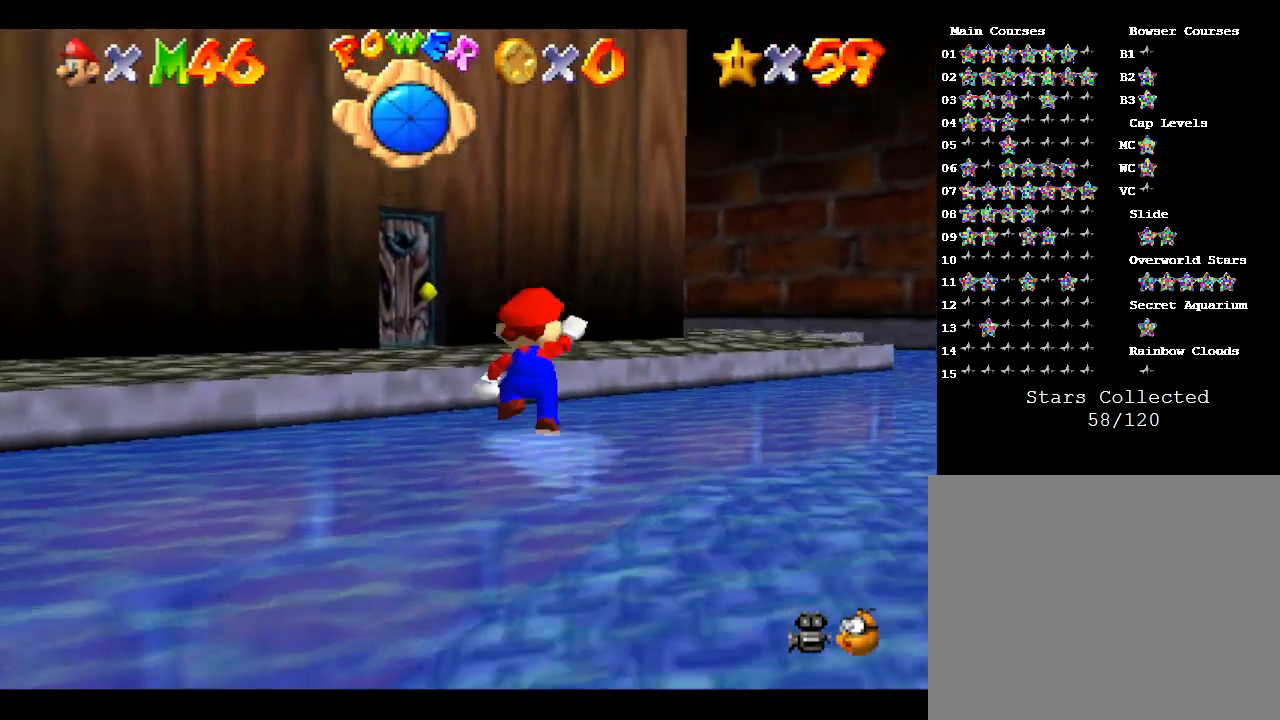
{"buttons": [], "left_stick": "up-left", "events": [[150, "A", "up"], [267, "left_stick", "left"], [383, "left_stick", "up-left"]]}
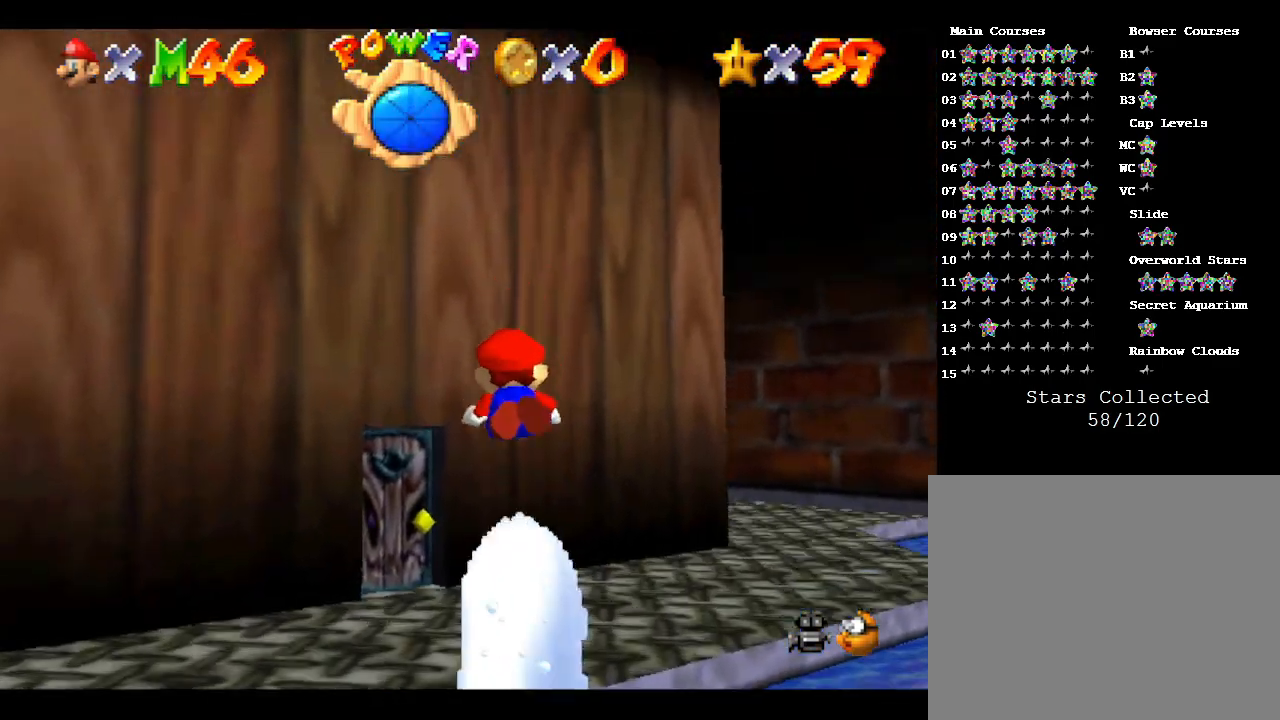
{"buttons": [], "left_stick": "up-left", "events": []}
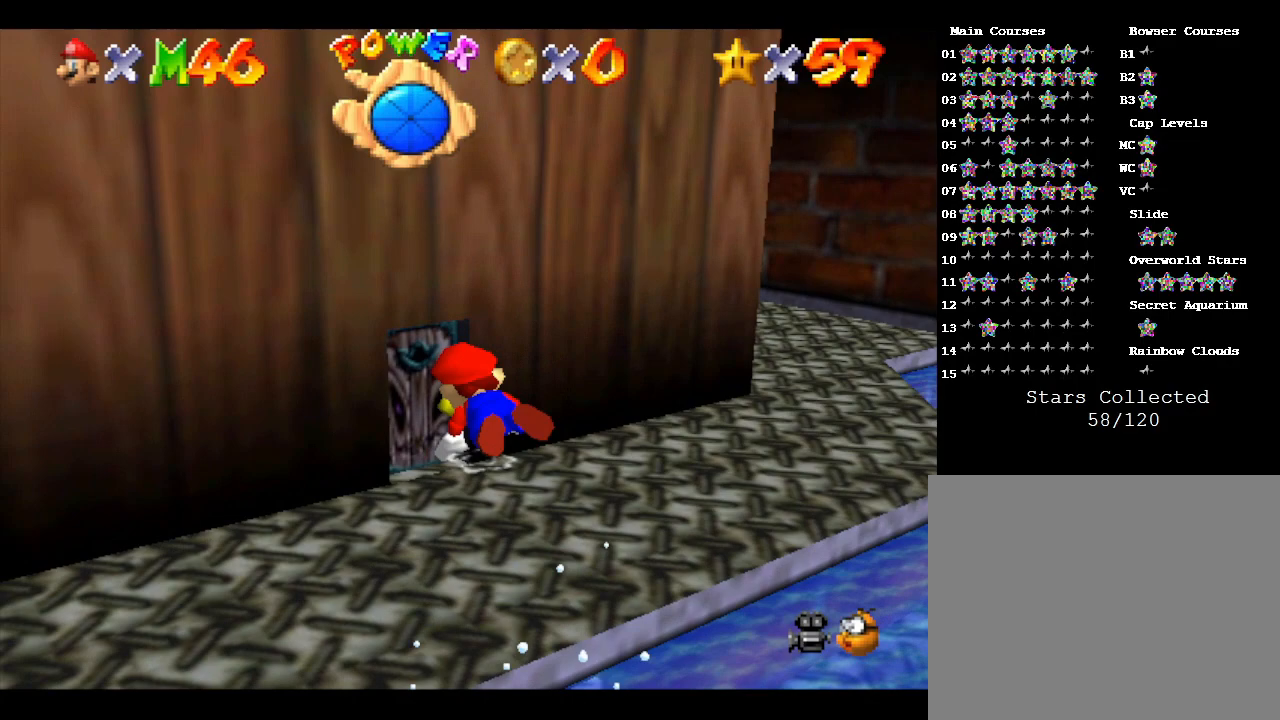
{"buttons": [], "left_stick": "up-right", "events": [[50, "A", "down"], [83, "left_stick", "center"], [233, "A", "up"], [300, "left_stick", "right"], [467, "left_stick", "up-right"]]}
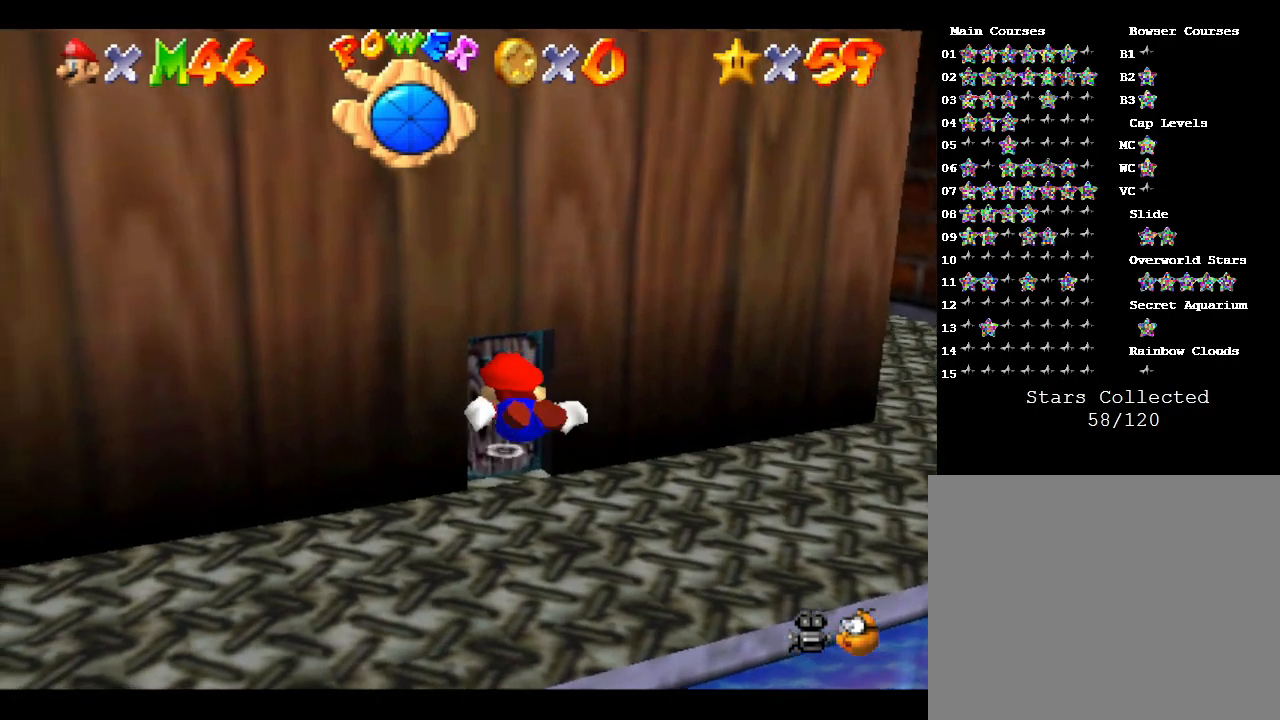
{"buttons": ["A"], "left_stick": "up", "events": [[400, "left_stick", "up"], [433, "A", "down"]]}
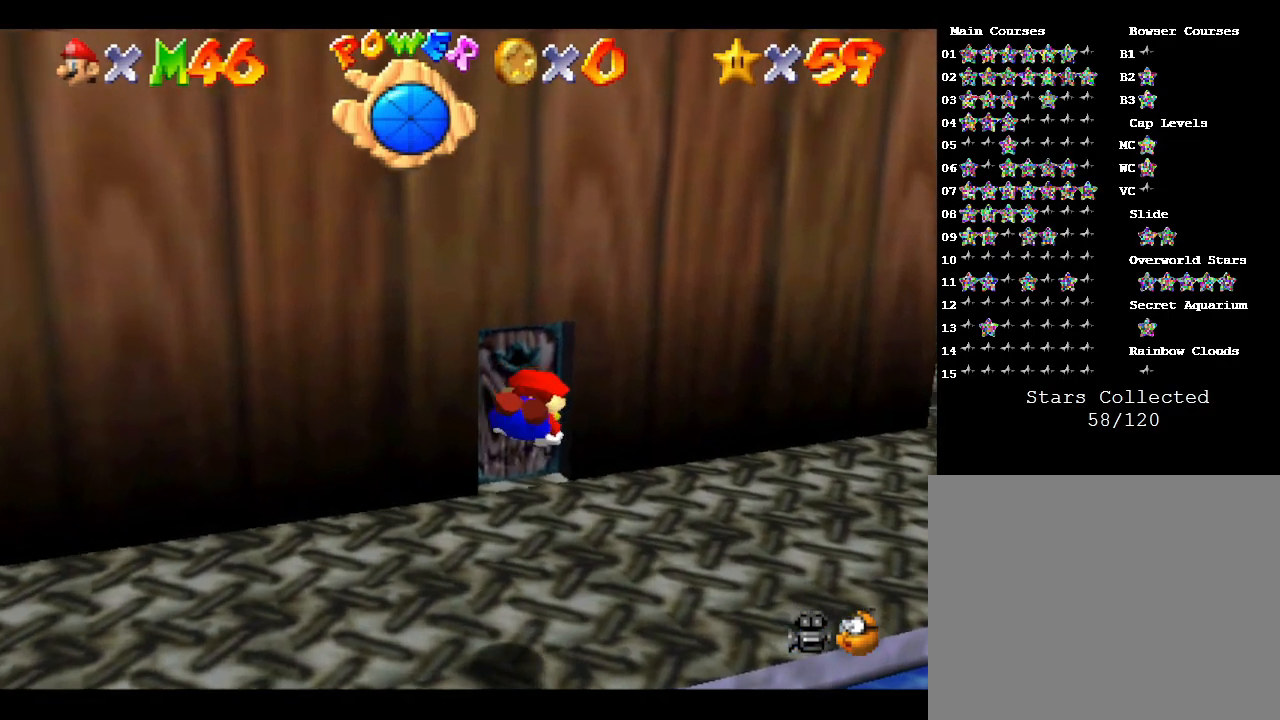
{"buttons": [], "left_stick": "down", "events": [[117, "left_stick", "up-left"], [150, "A", "up"], [300, "left_stick", "center"], [450, "left_stick", "down"]]}
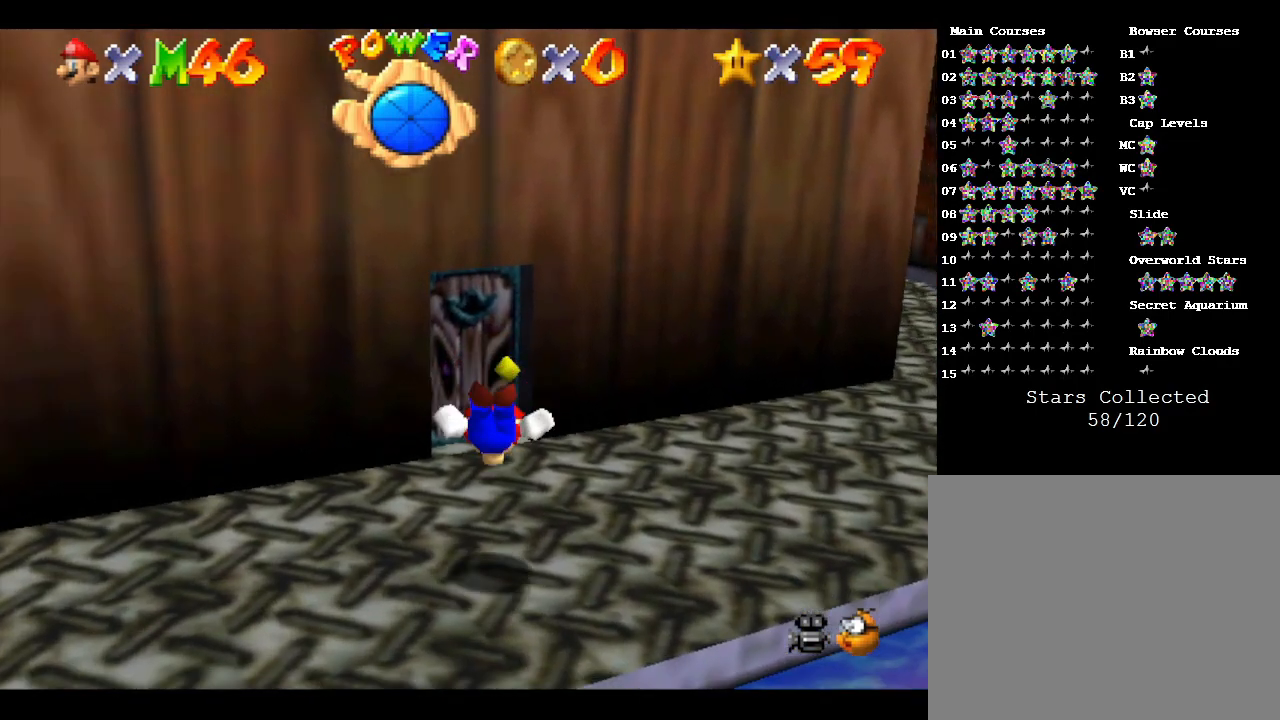
{"buttons": [], "left_stick": "down-left", "events": [[167, "A", "down"], [300, "left_stick", "down-left"], [350, "A", "up"]]}
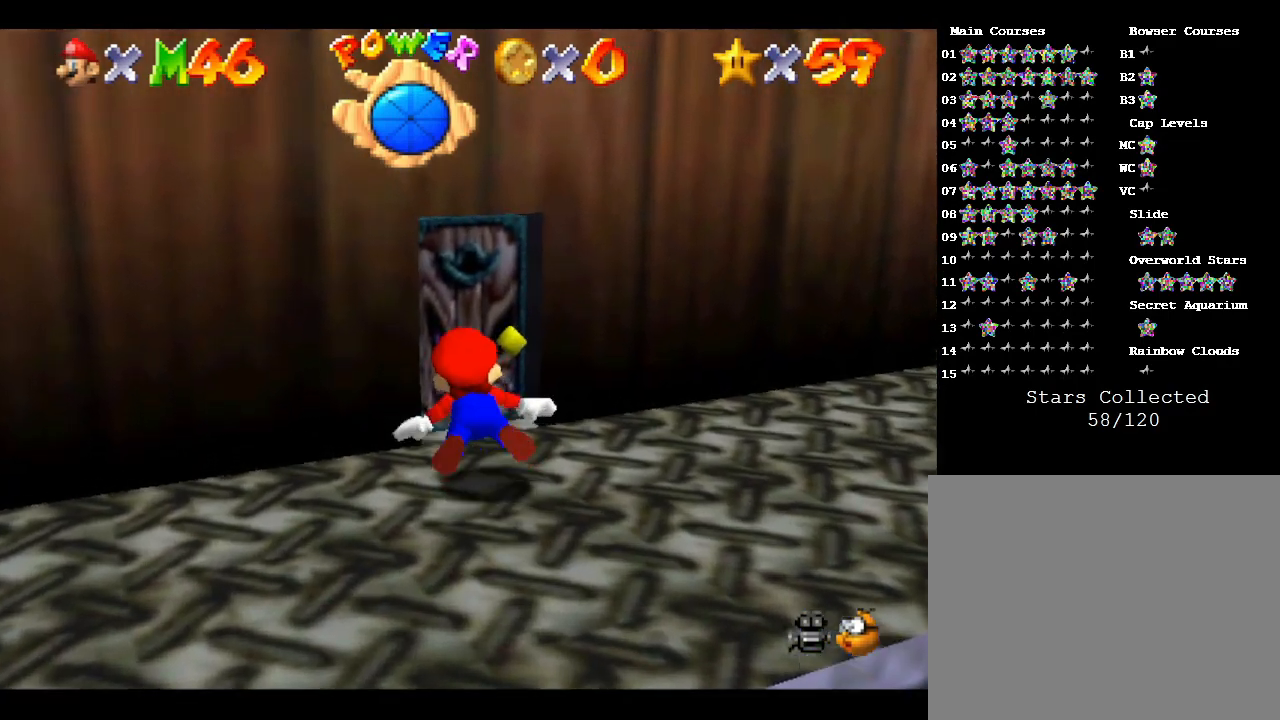
{"buttons": [], "left_stick": "left", "events": [[17, "left_stick", "center"], [233, "A", "down"], [450, "A", "up"], [450, "left_stick", "left"]]}
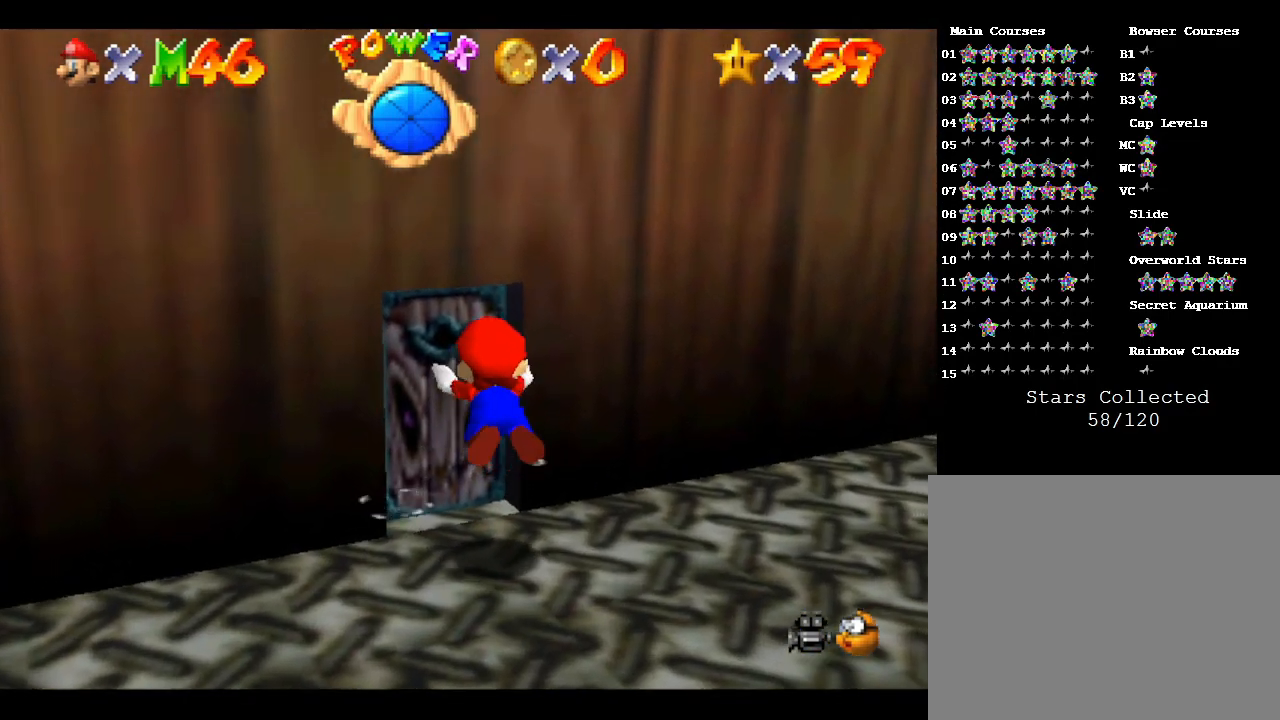
{"buttons": [], "left_stick": "up-left", "events": [[33, "left_stick", "up-left"]]}
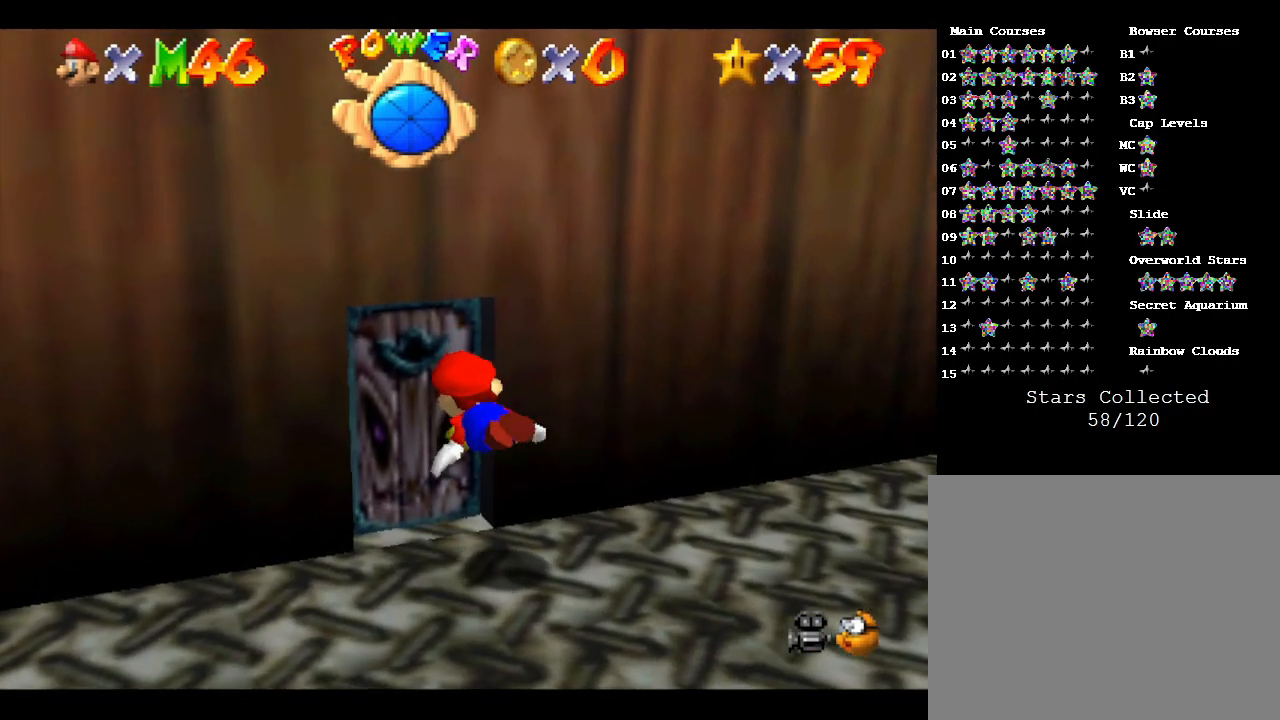
{"buttons": [], "left_stick": "up", "events": [[233, "left_stick", "up"]]}
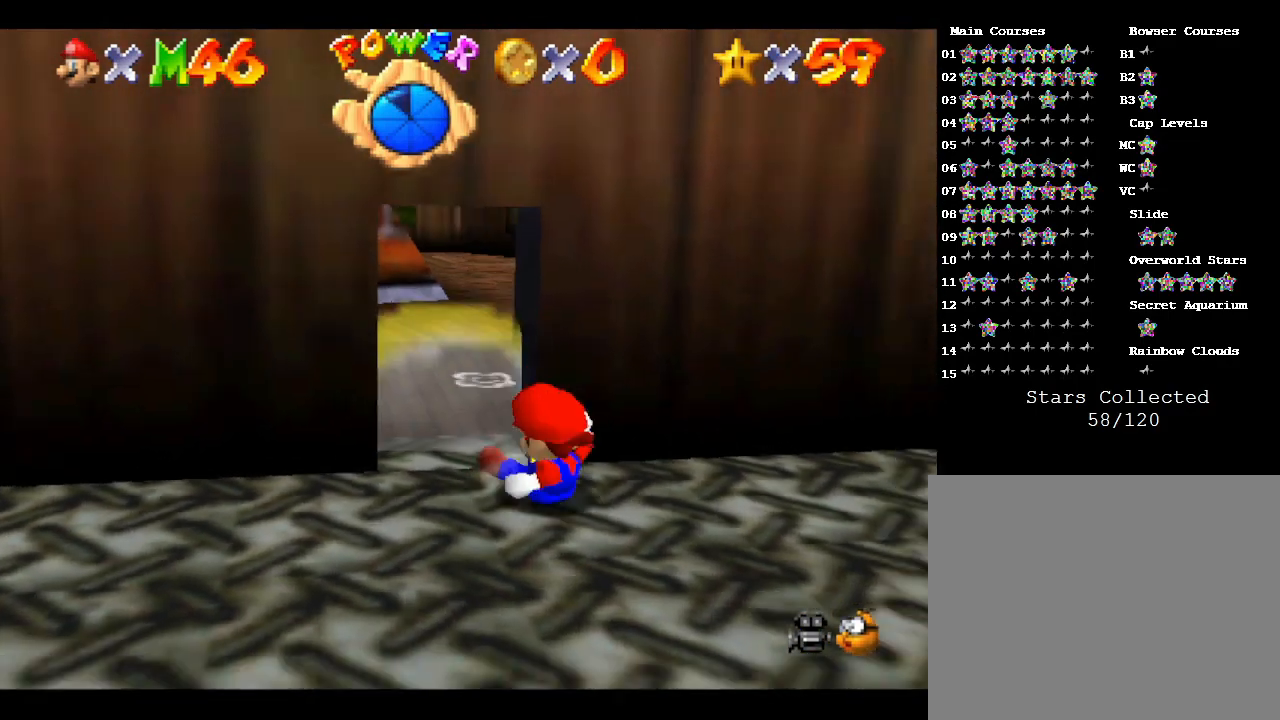
{"buttons": [], "left_stick": "up-left", "events": [[233, "left_stick", "up-left"]]}
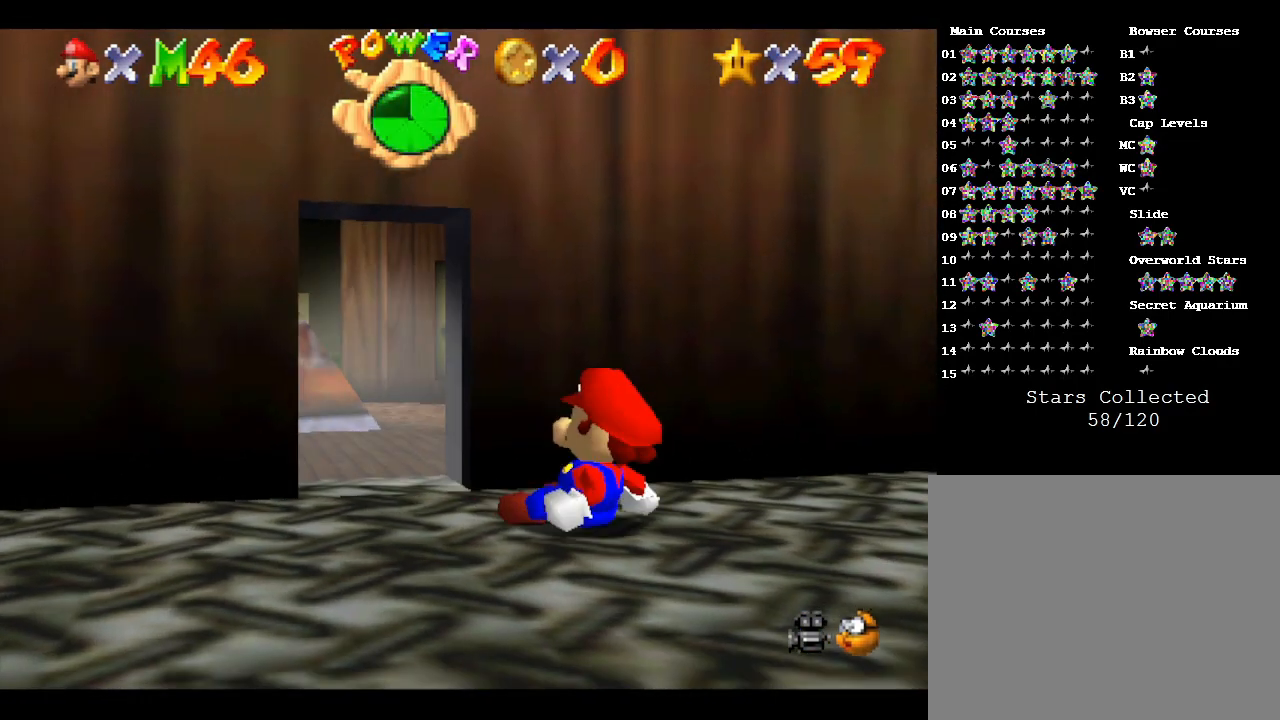
{"buttons": [], "left_stick": "up-left", "events": [[17, "left_stick", "center"], [200, "left_stick", "left"], [317, "left_stick", "up-left"]]}
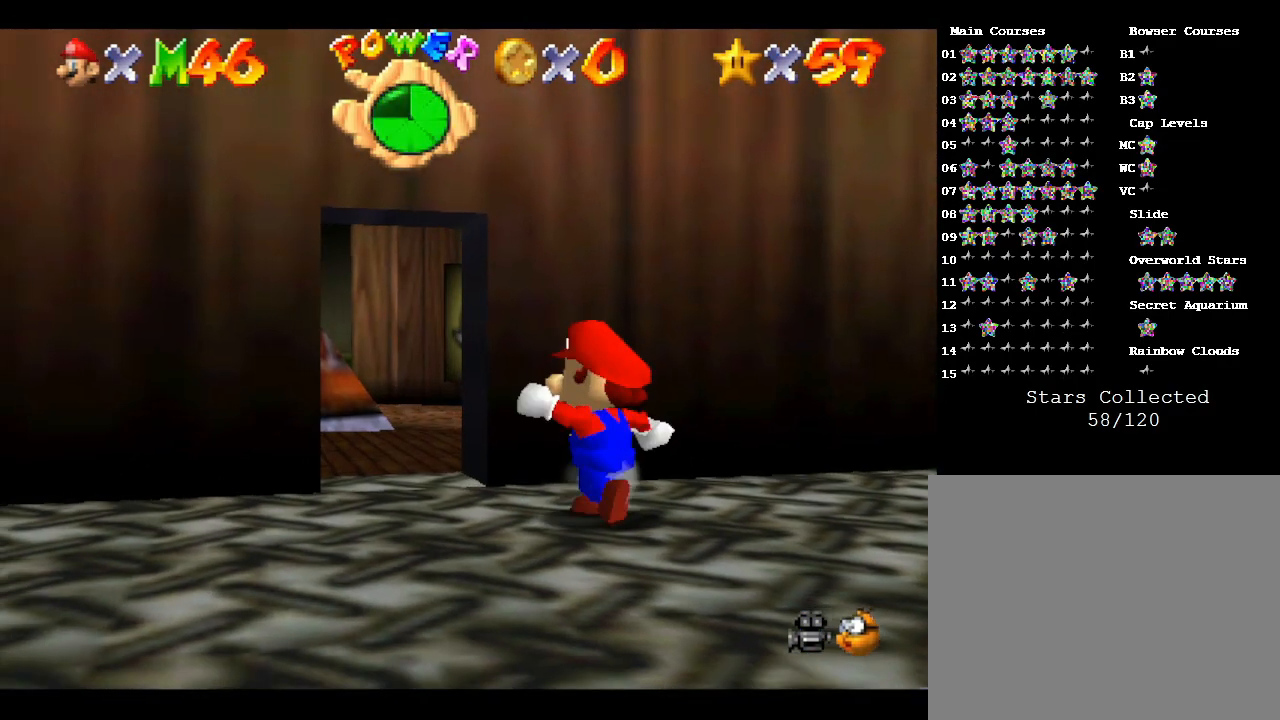
{"buttons": [], "left_stick": "up", "events": [[467, "left_stick", "up"]]}
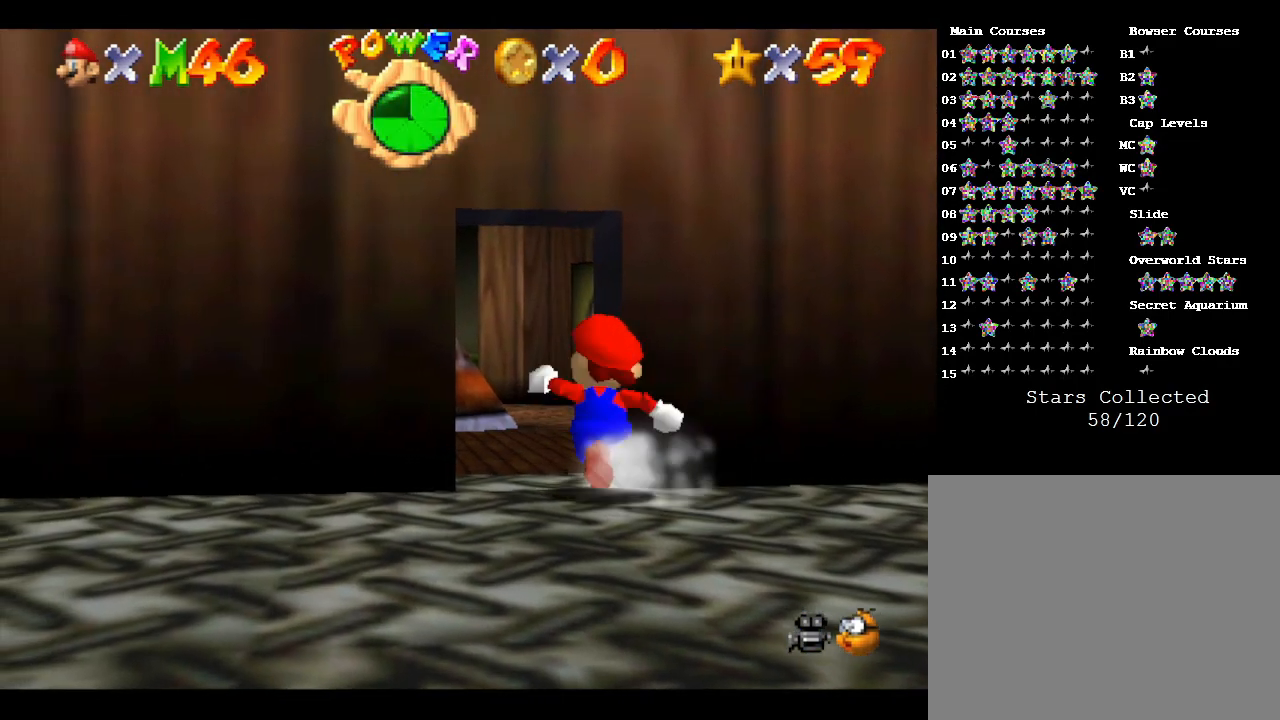
{"buttons": [], "left_stick": "up", "events": [[300, "left_stick", "up-left"], [450, "left_stick", "up"]]}
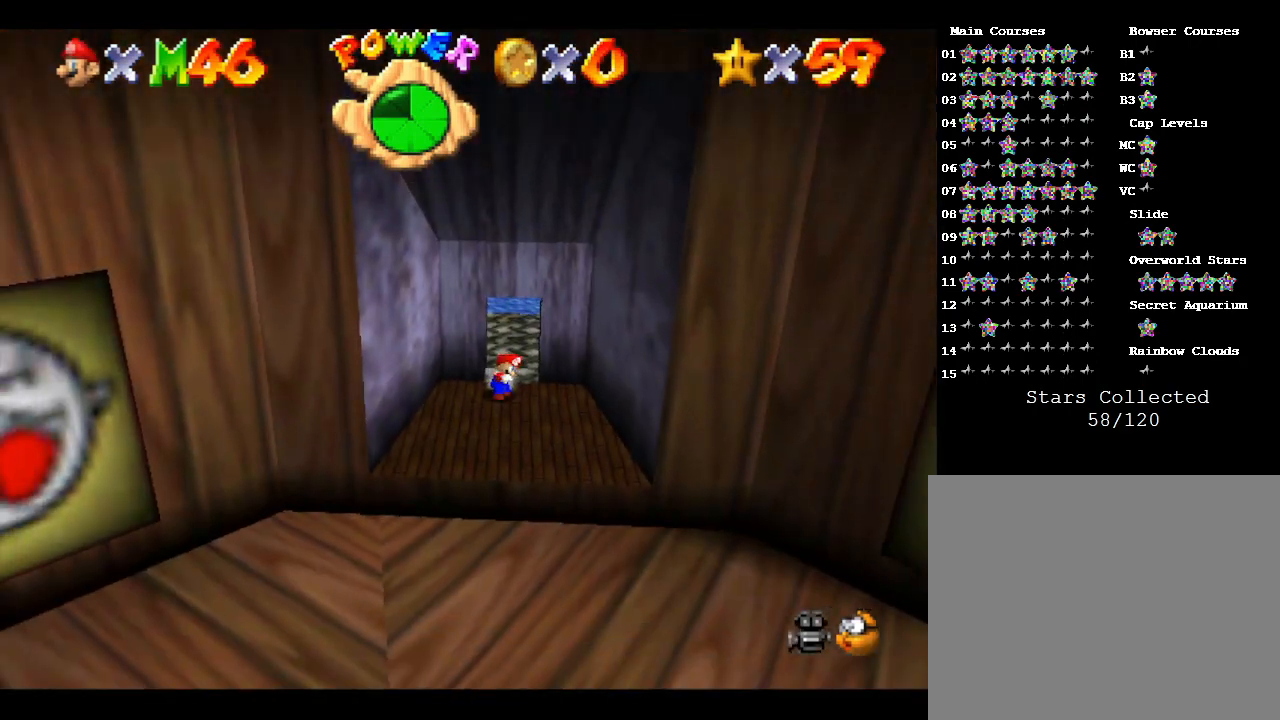
{"buttons": [], "left_stick": "down", "events": [[233, "left_stick", "center"], [350, "left_stick", "down"]]}
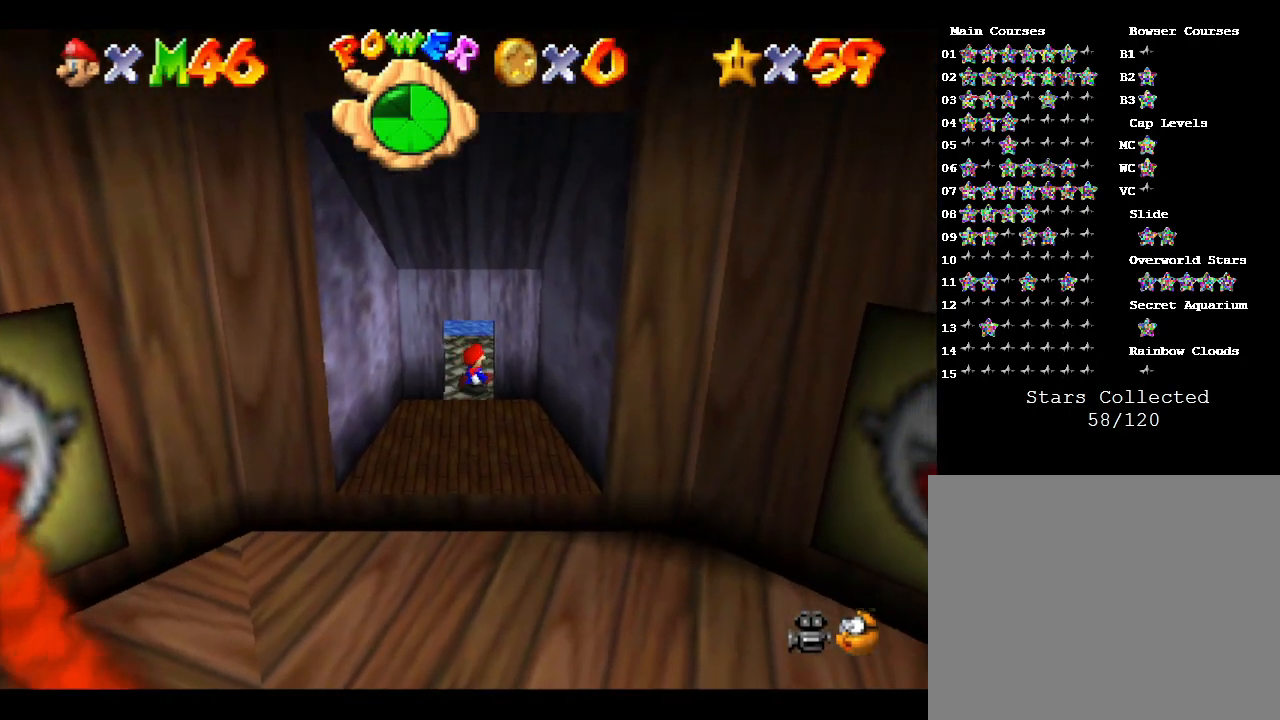
{"buttons": [], "left_stick": "down", "events": []}
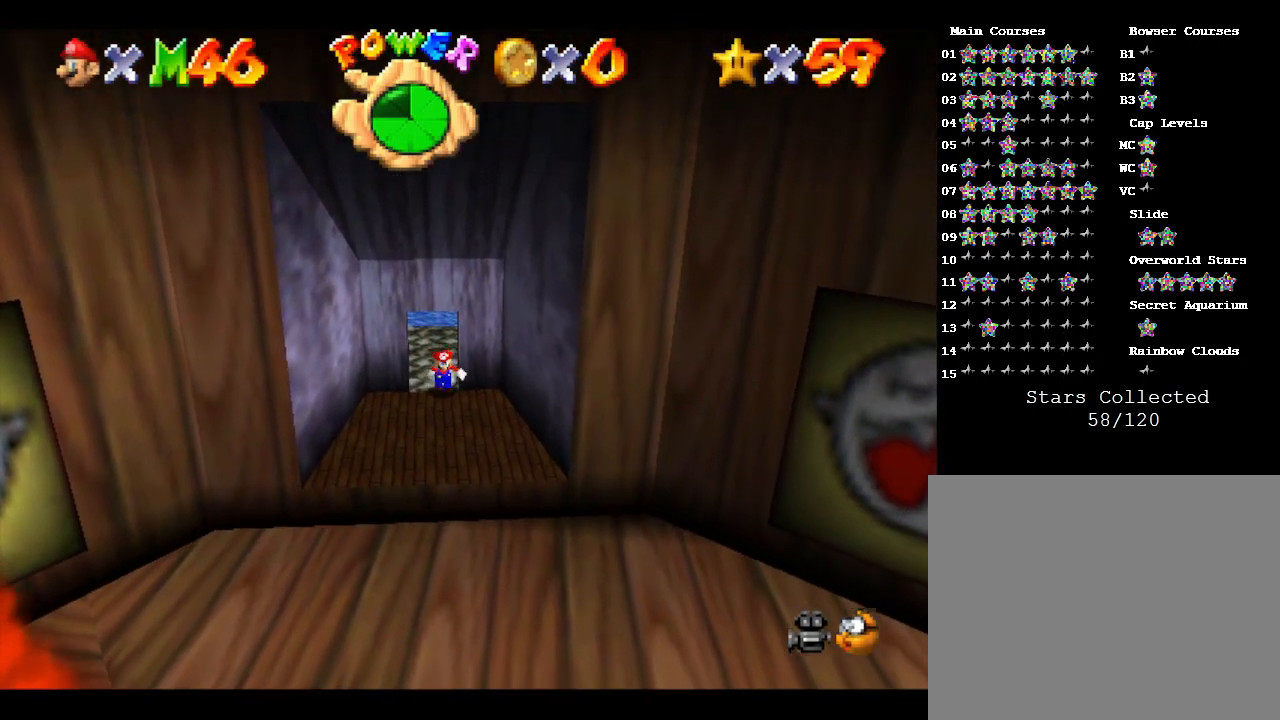
{"buttons": [], "left_stick": "down", "events": []}
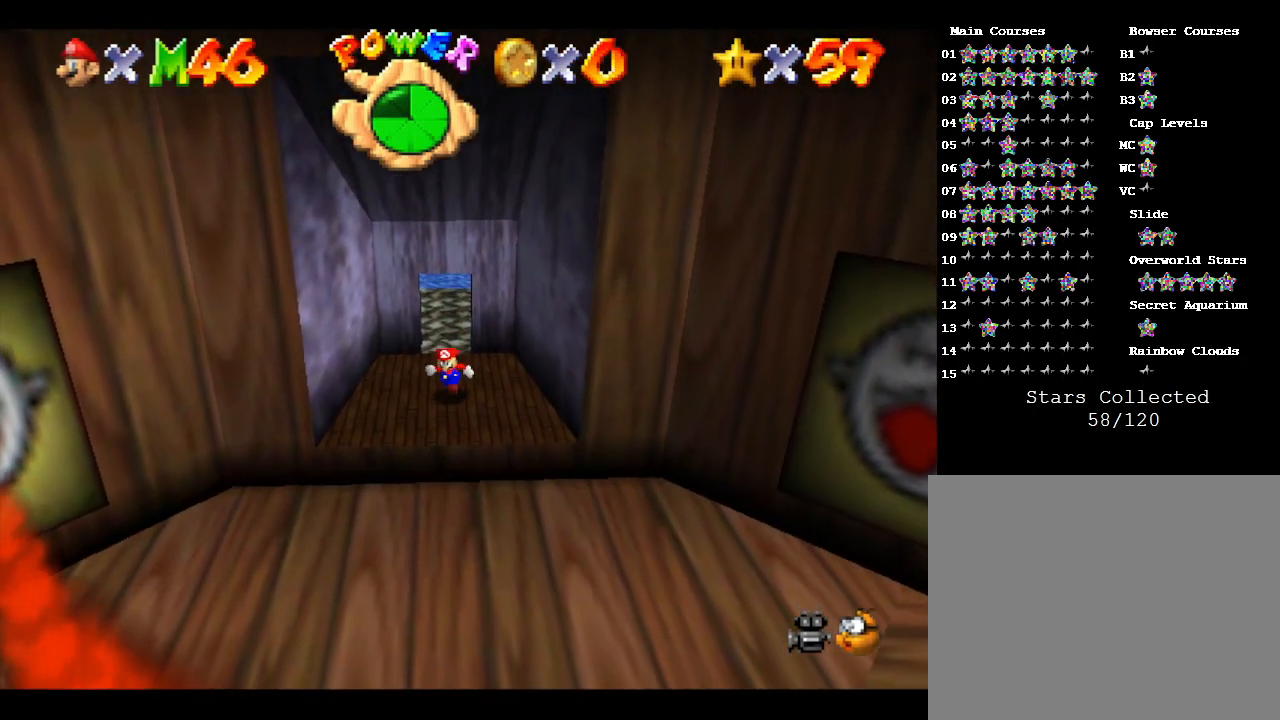
{"buttons": [], "left_stick": "down", "events": []}
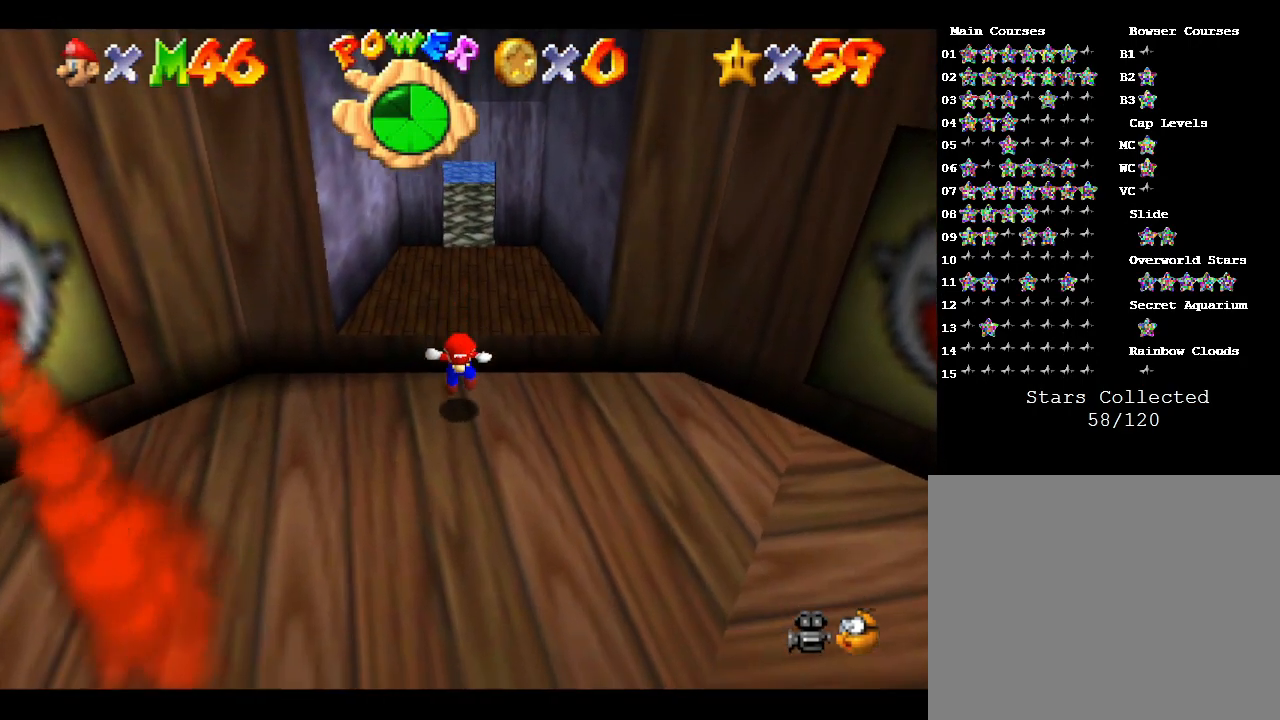
{"buttons": [], "left_stick": "down-left", "events": [[500, "left_stick", "down-left"]]}
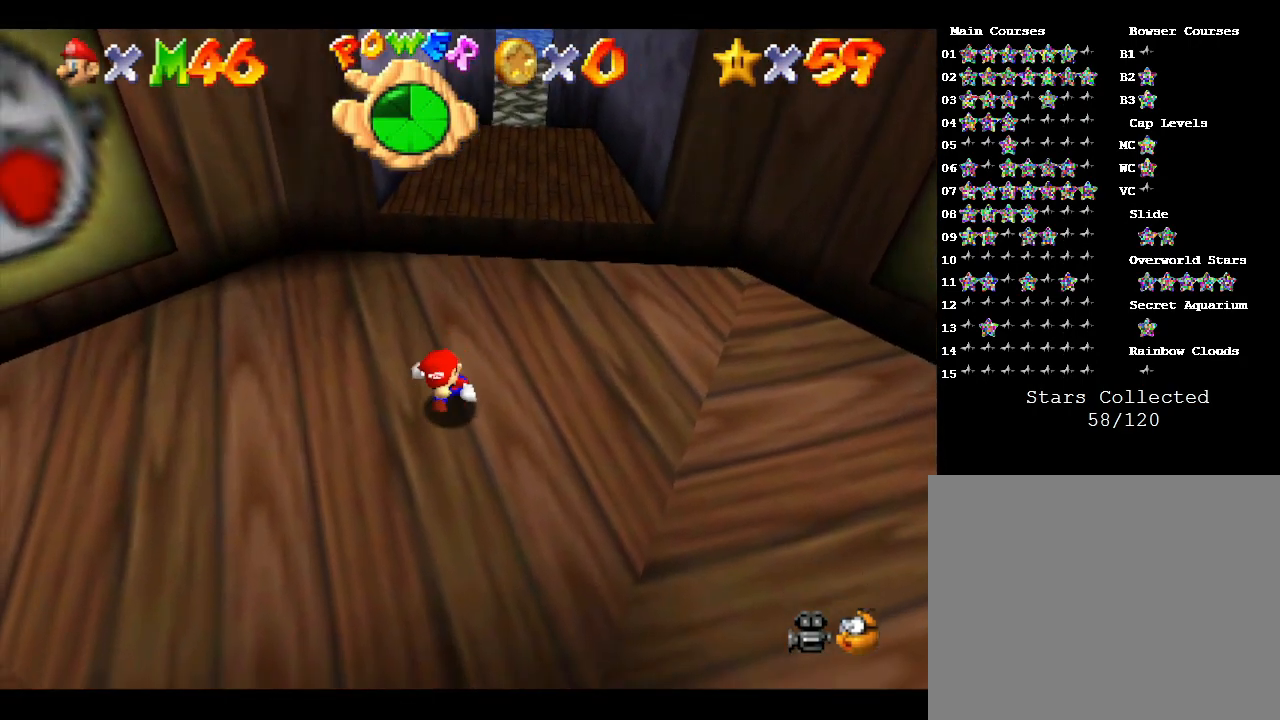
{"buttons": [], "left_stick": "left", "events": [[150, "left_stick", "left"]]}
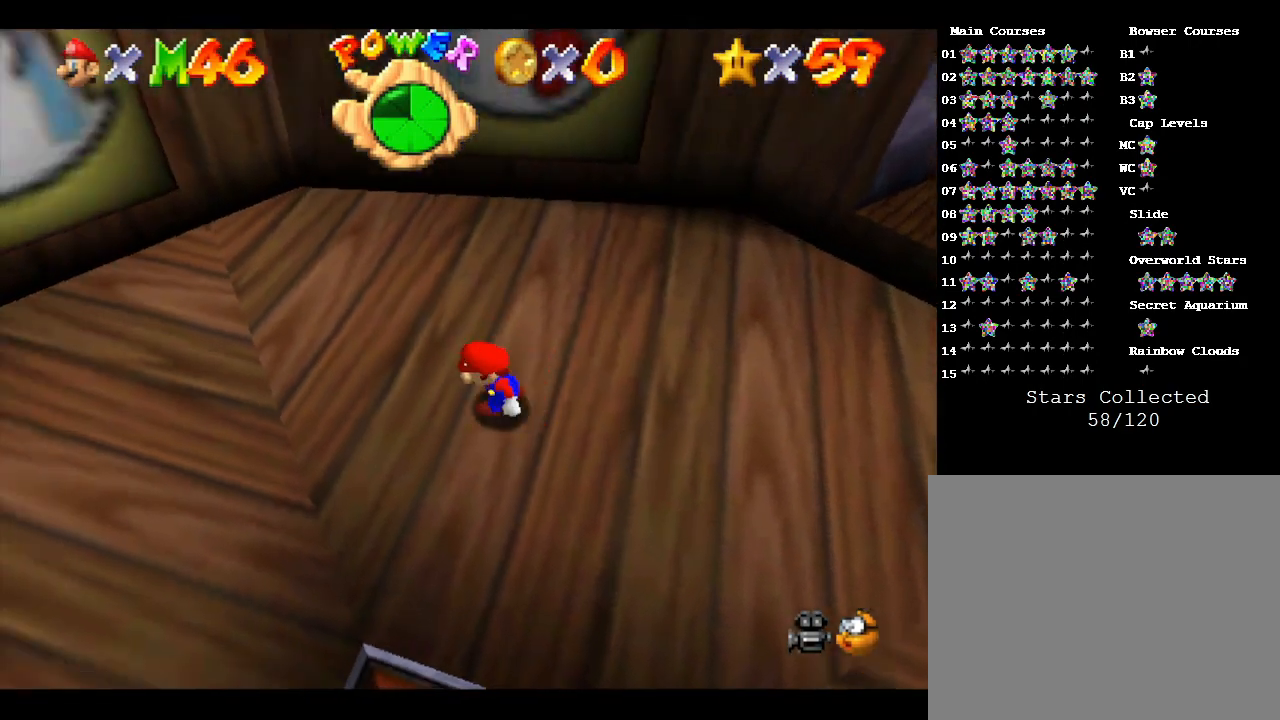
{"buttons": [], "left_stick": "left", "events": []}
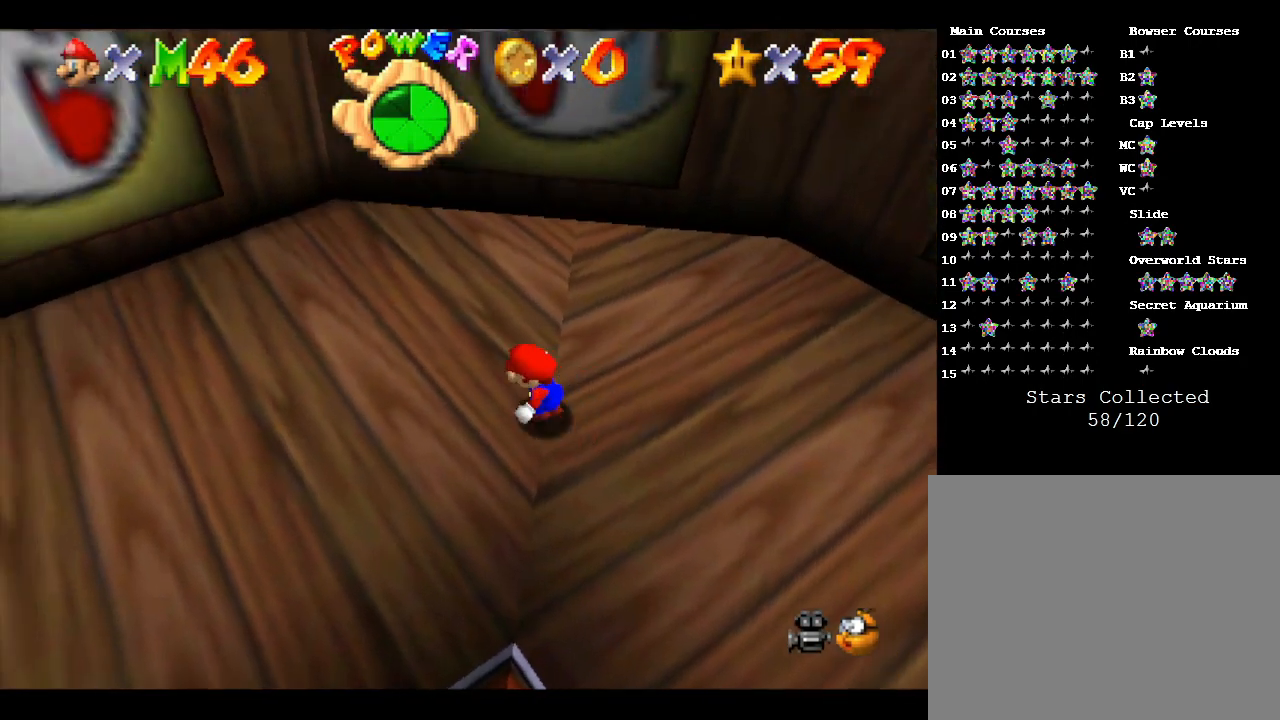
{"buttons": [], "left_stick": "left", "events": []}
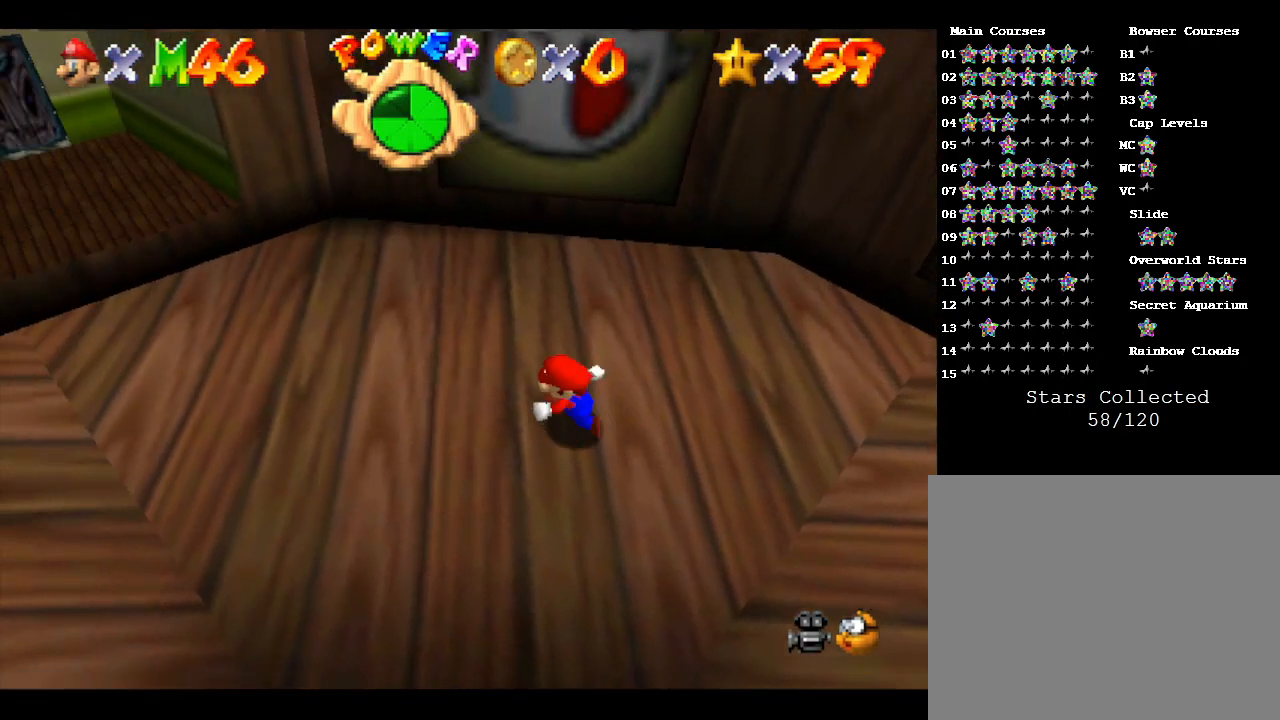
{"buttons": [], "left_stick": "left", "events": []}
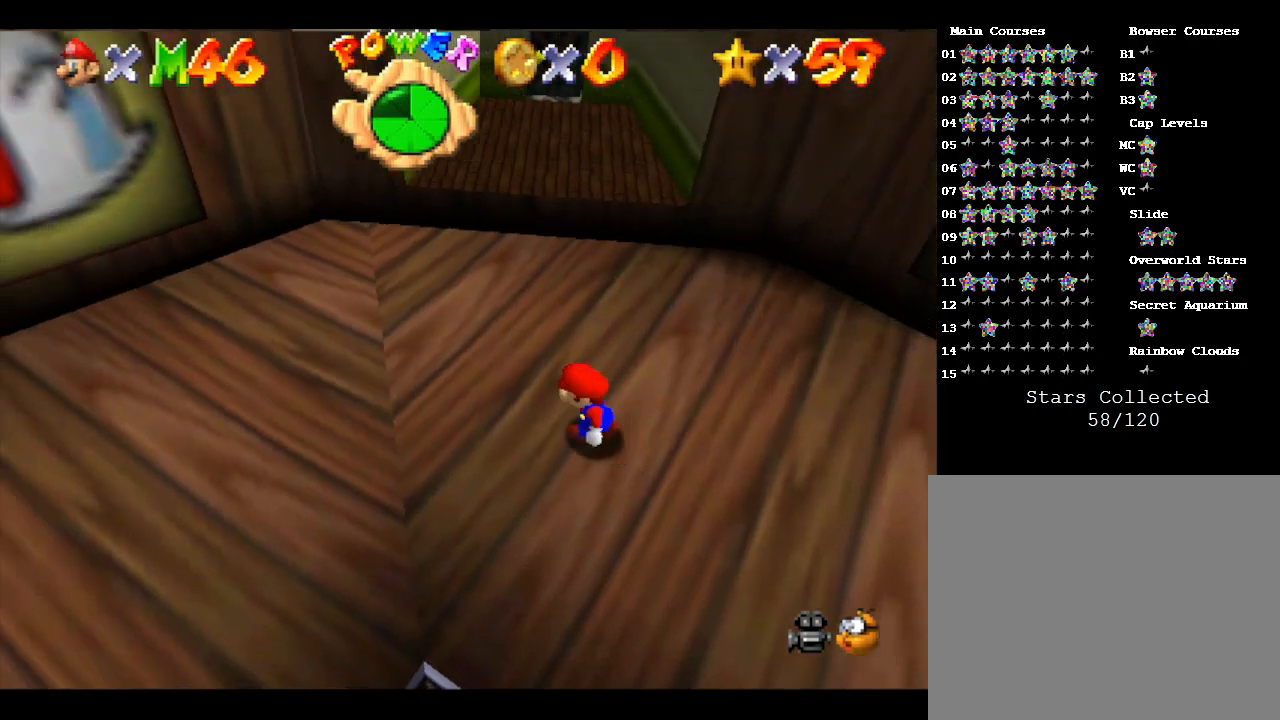
{"buttons": [], "left_stick": "up-left", "events": [[400, "left_stick", "up-left"]]}
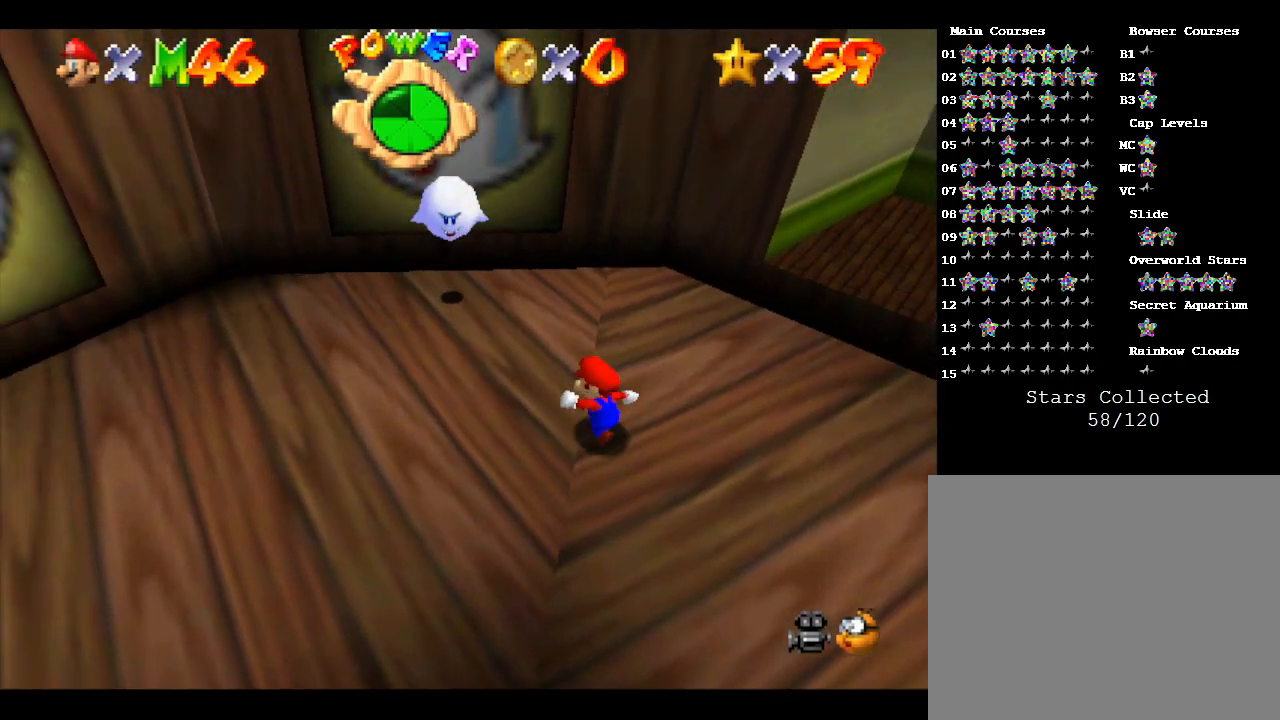
{"buttons": [], "left_stick": "down-right", "events": [[67, "Z", "down"], [100, "A", "down"], [100, "left_stick", "right"], [167, "A", "up"], [167, "Z", "up"], [267, "A", "down"], [267, "Z", "down"], [333, "A", "up"], [333, "Z", "up"], [333, "left_stick", "down-right"], [383, "A", "down"], [383, "Z", "down"], [417, "Z", "up"], [450, "A", "up"]]}
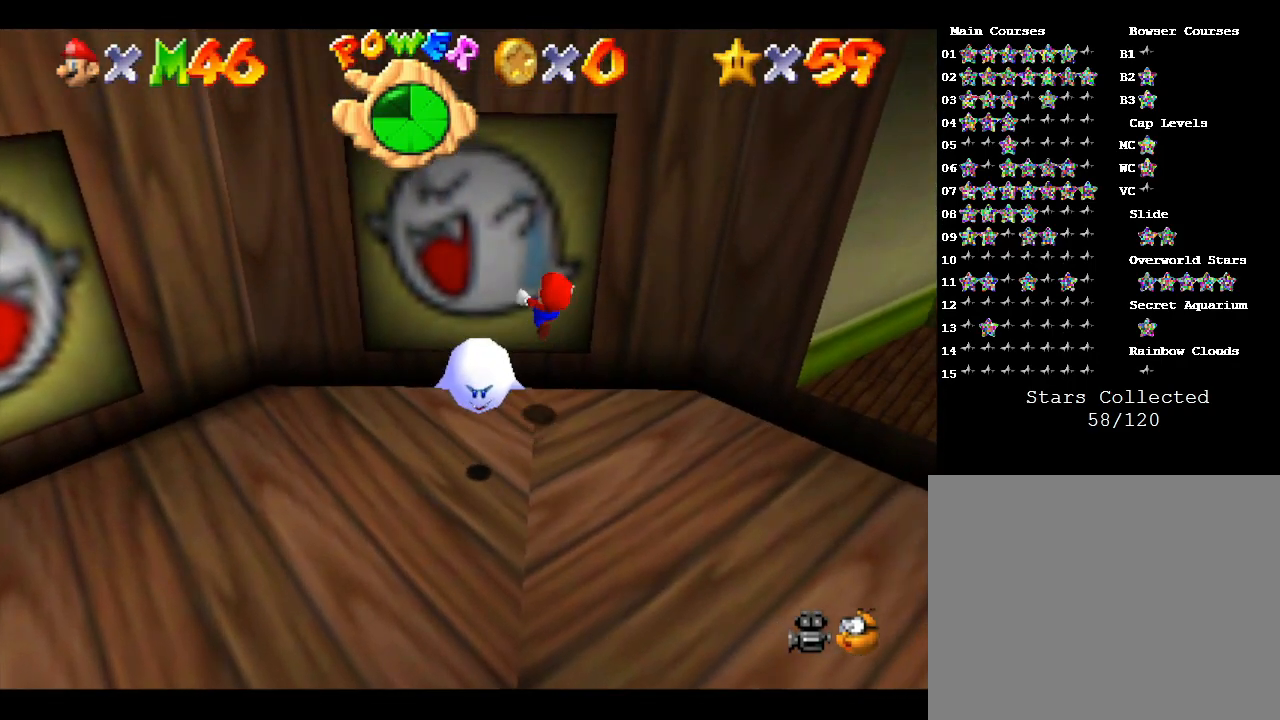
{"buttons": ["A", "Z"], "left_stick": "down-right", "events": [[17, "A", "down"], [17, "Z", "down"], [33, "Z", "up"], [67, "A", "up"], [100, "Z", "down"], [167, "Z", "up"], [417, "A", "down"], [417, "Z", "down"]]}
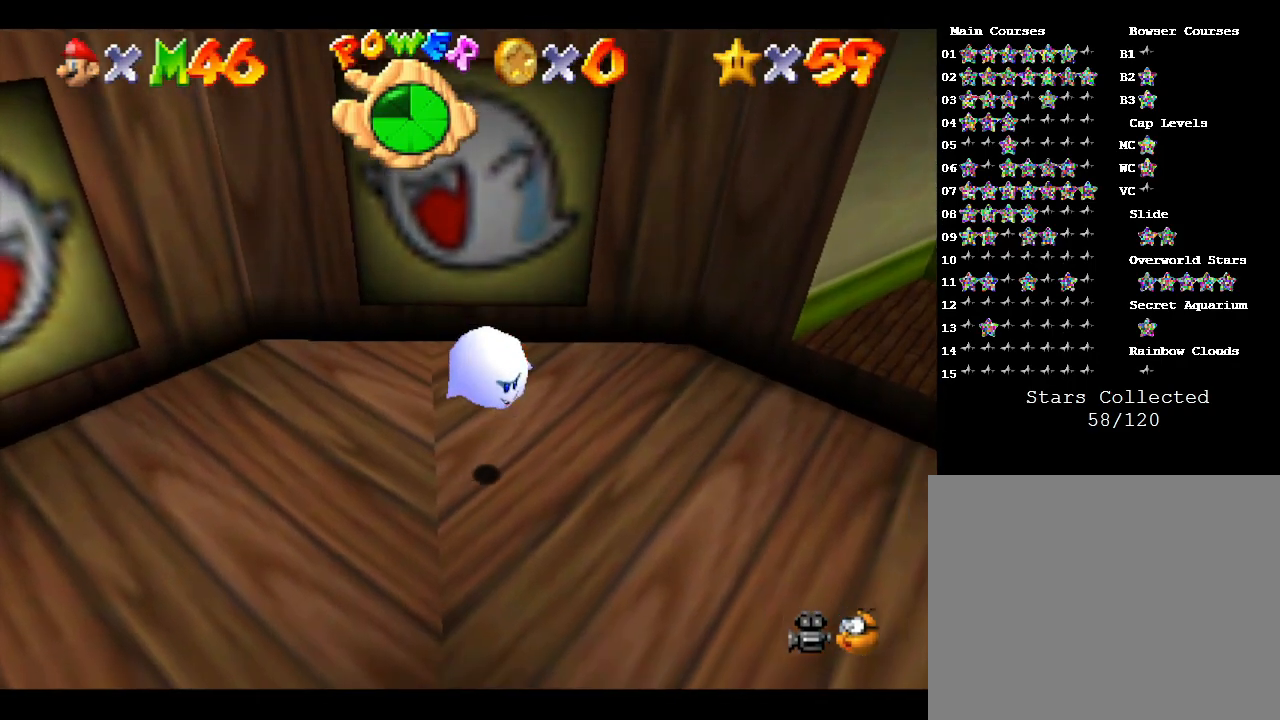
{"buttons": ["Z"], "left_stick": "right", "events": [[17, "A", "up"], [17, "Z", "up"], [100, "A", "down"], [100, "Z", "down"], [150, "A", "up"], [150, "Z", "up"], [217, "A", "down"], [217, "Z", "down"], [283, "Z", "up"], [317, "A", "up"], [333, "Z", "down"], [367, "A", "down"], [367, "left_stick", "right"], [400, "Z", "up"], [467, "A", "up"], [500, "Z", "down"]]}
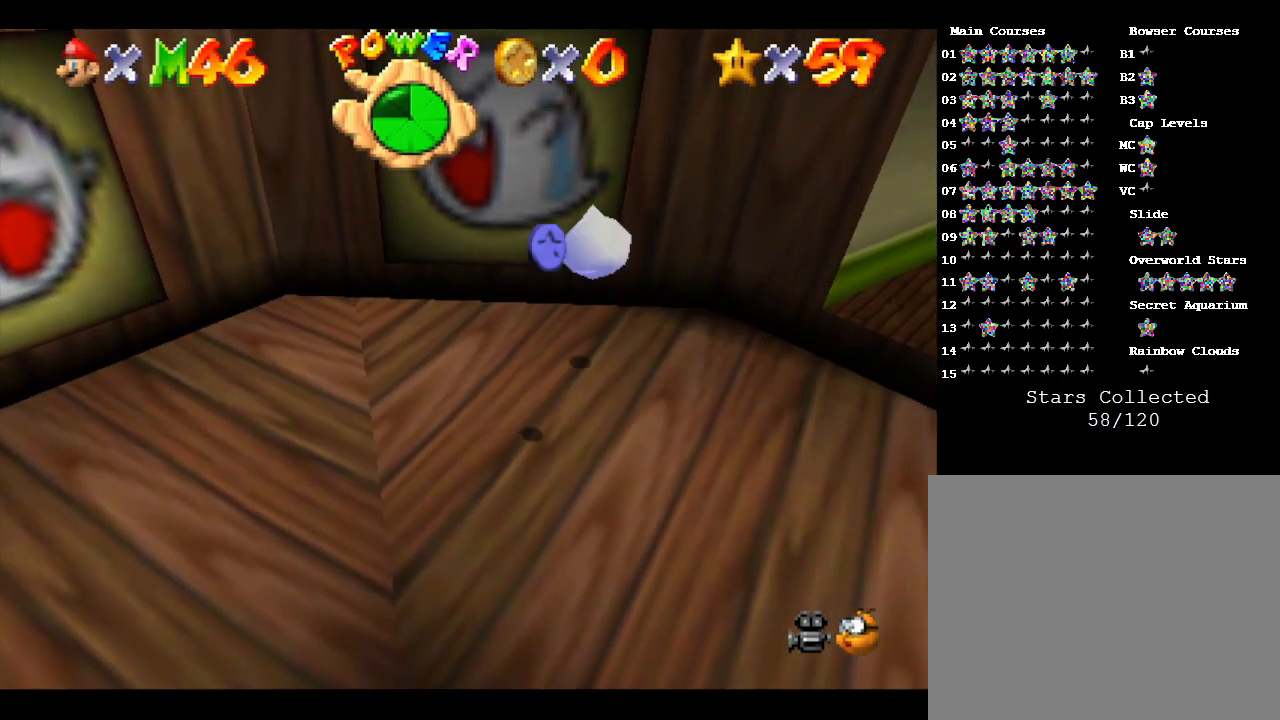
{"buttons": [], "left_stick": "right", "events": [[50, "Z", "up"], [217, "left_stick", "center"], [367, "left_stick", "right"]]}